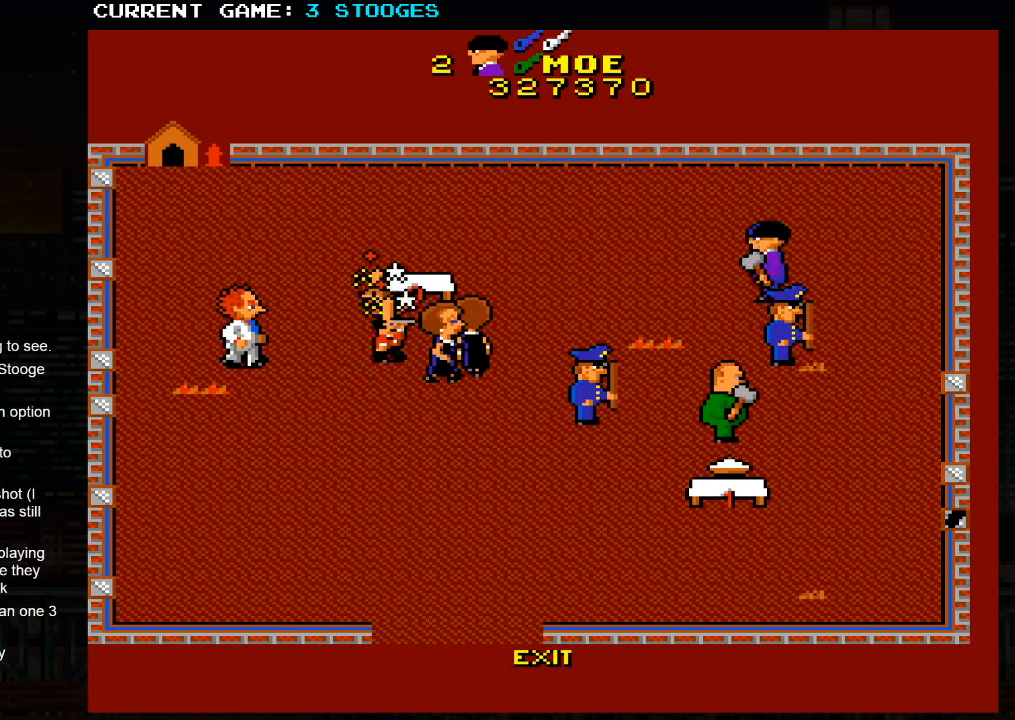
Gameplay with a controller (arcade stick); each line is a JSON object with the inputs held at the frame after it. "events" lists button and stick changes between this image and that frame as [ms after this image, input, new state], when the widget could be followed in between. Not read: L3 R3.
{"buttons": [], "left_stick": "left", "events": [[433, "left_stick", "left"]]}
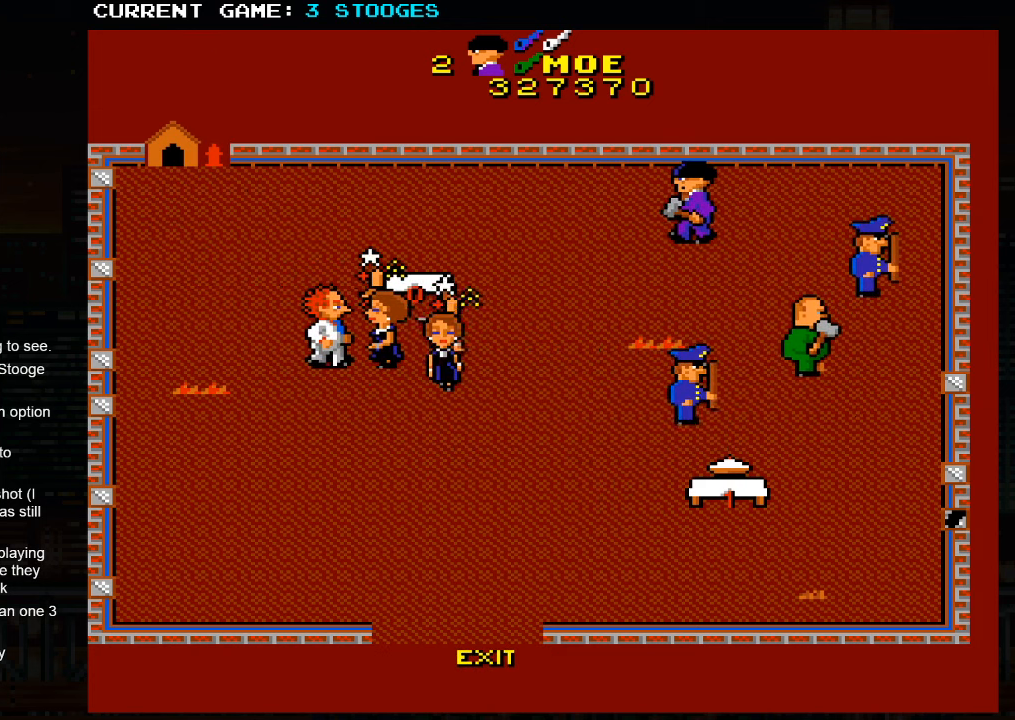
{"buttons": [], "left_stick": "down-left", "events": [[83, "left_stick", "down-left"]]}
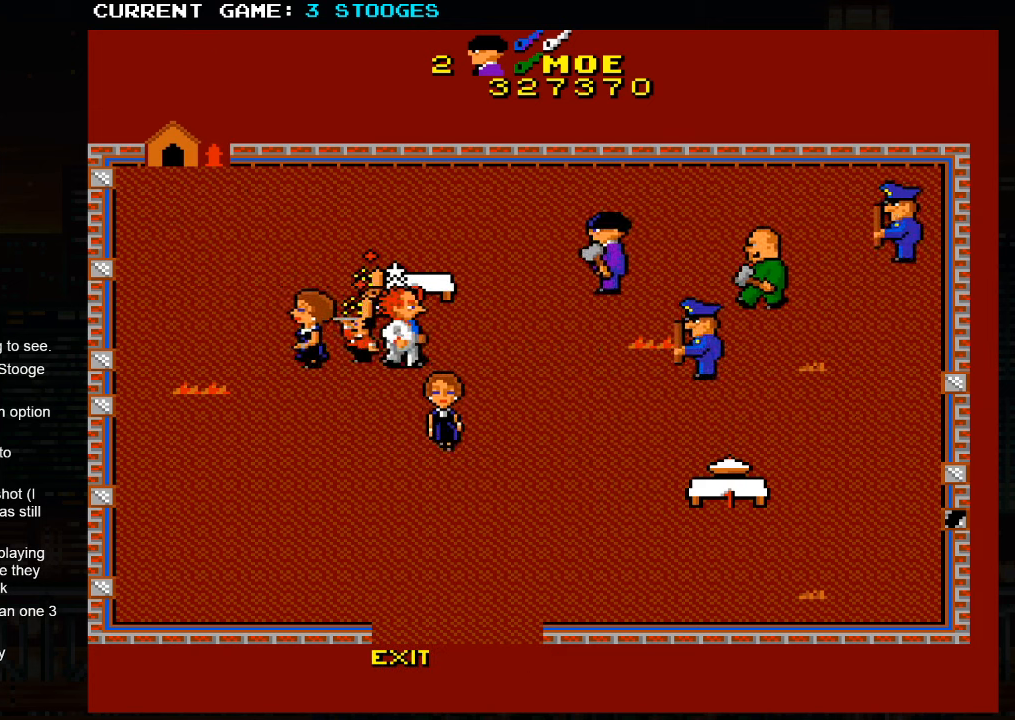
{"buttons": [], "left_stick": "down-left", "events": []}
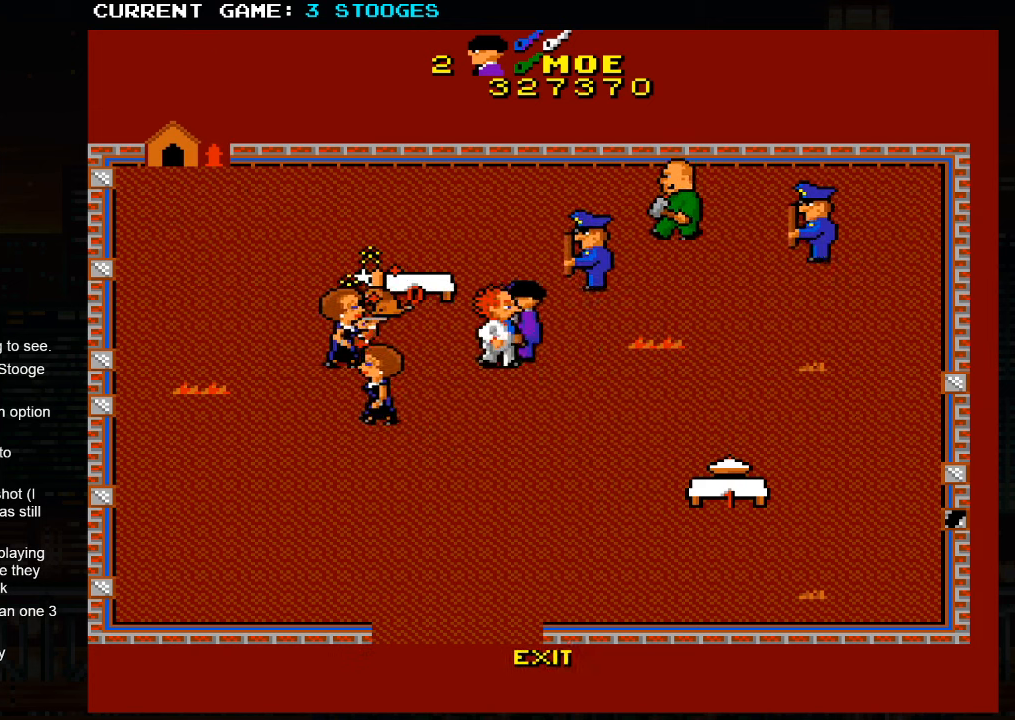
{"buttons": [], "left_stick": "down-left", "events": []}
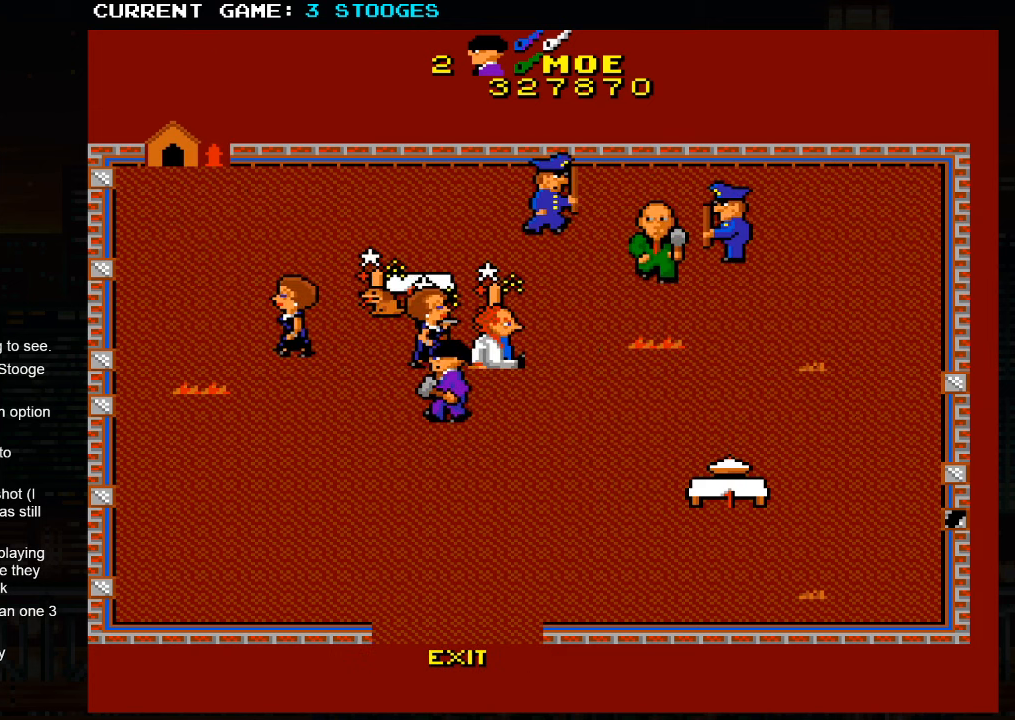
{"buttons": [], "left_stick": "down-left", "events": []}
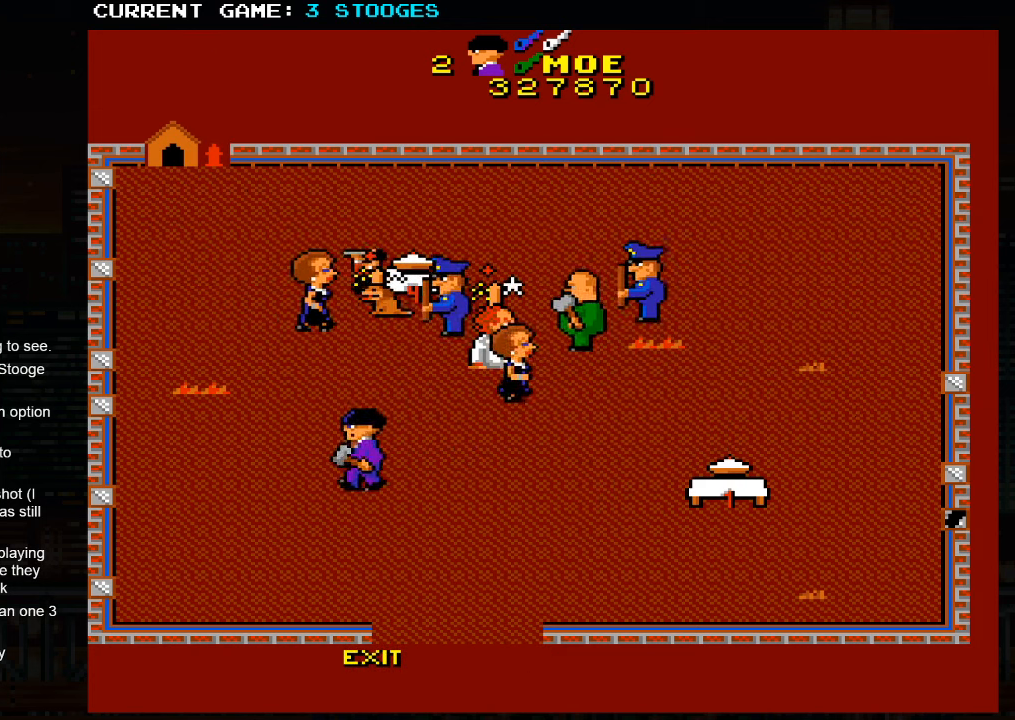
{"buttons": [], "left_stick": "down-right", "events": [[283, "left_stick", "down-right"]]}
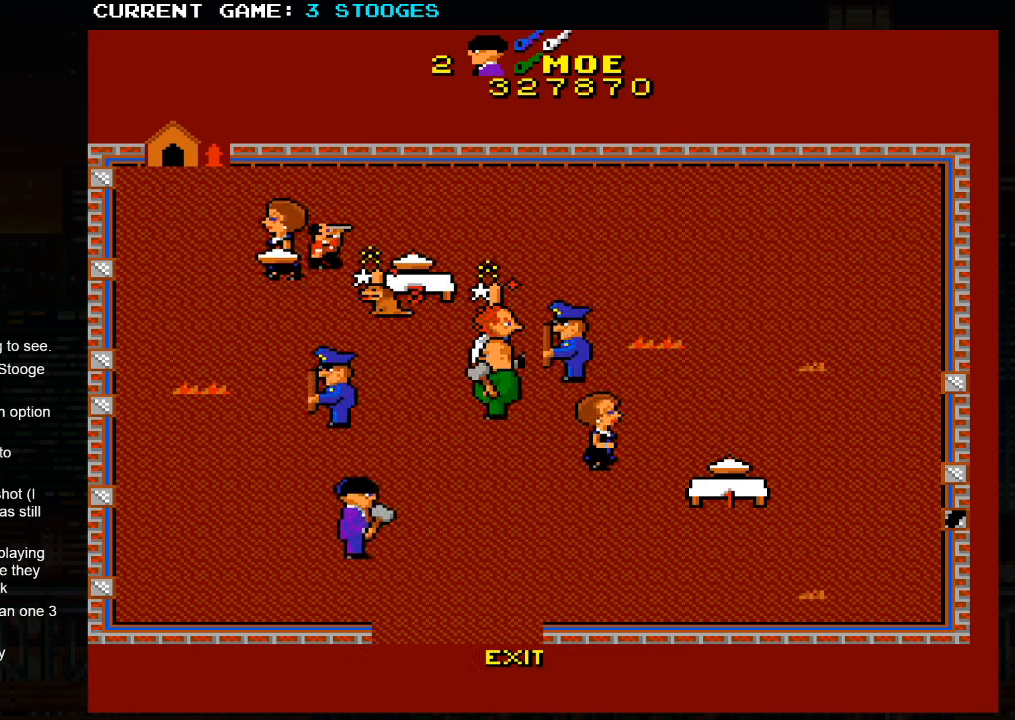
{"buttons": [], "left_stick": "down-right", "events": []}
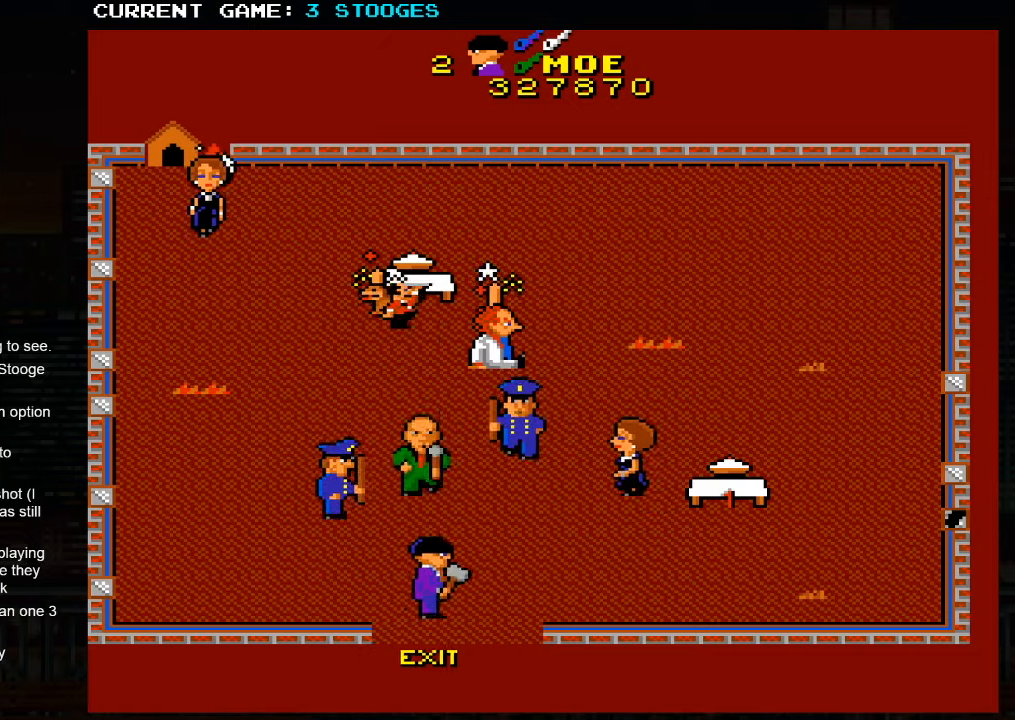
{"buttons": ["SQUARE"], "left_stick": "down-right", "events": [[483, "SQUARE", "down"]]}
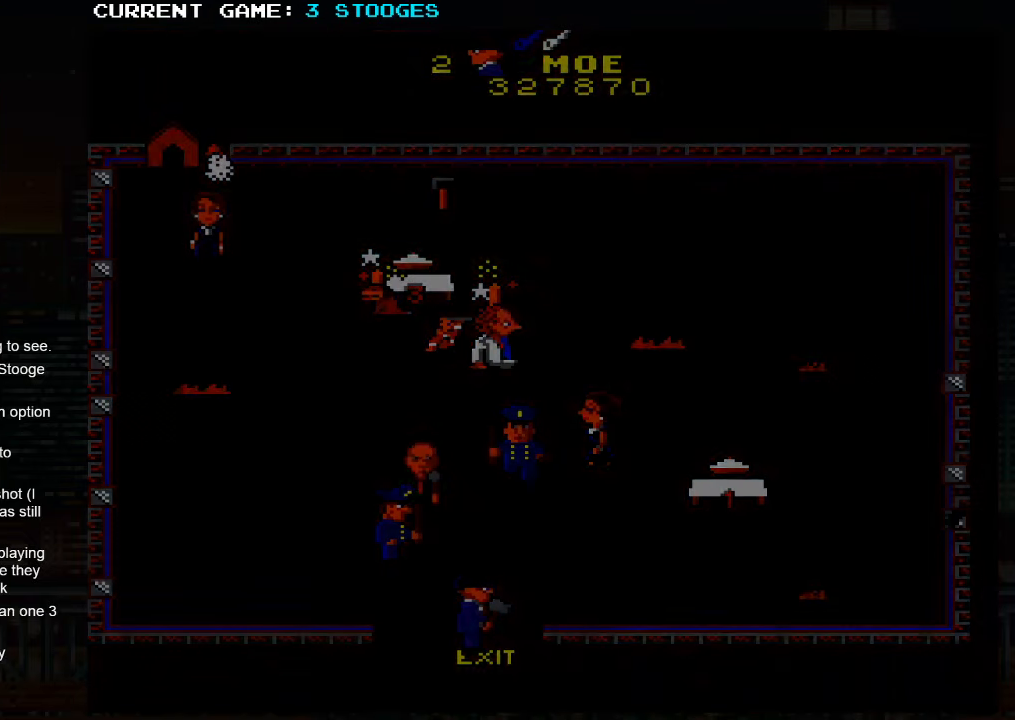
{"buttons": ["SQUARE"], "left_stick": "down-right", "events": [[50, "SQUARE", "up"], [250, "SQUARE", "down"], [317, "SQUARE", "up"], [483, "SQUARE", "down"]]}
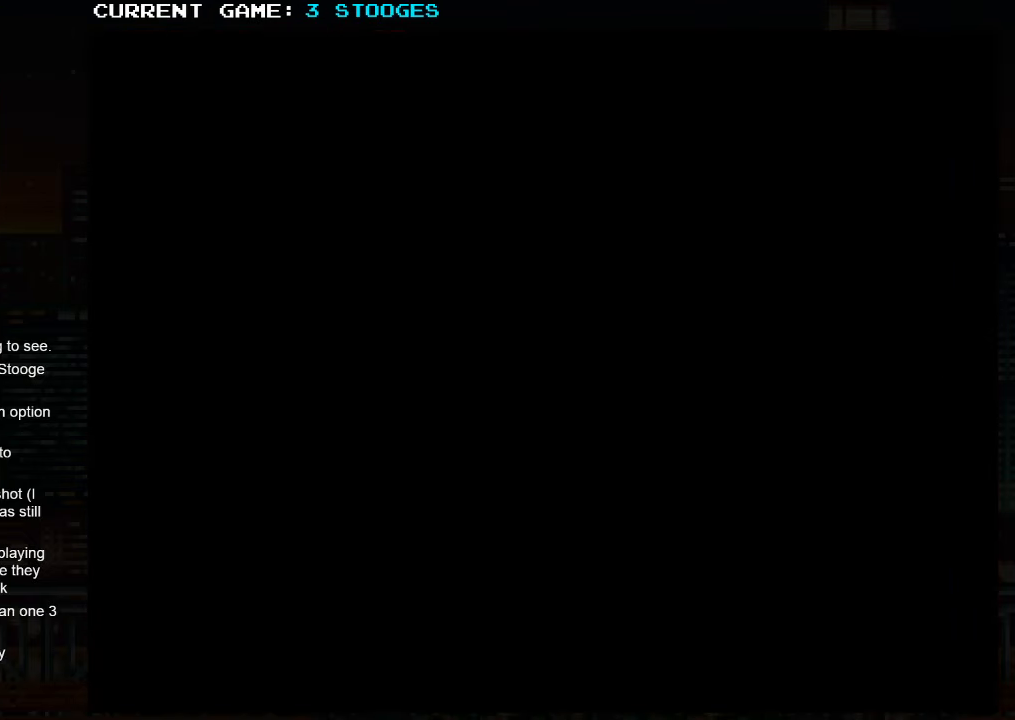
{"buttons": [], "left_stick": "center", "events": [[33, "SQUARE", "up"], [183, "left_stick", "center"]]}
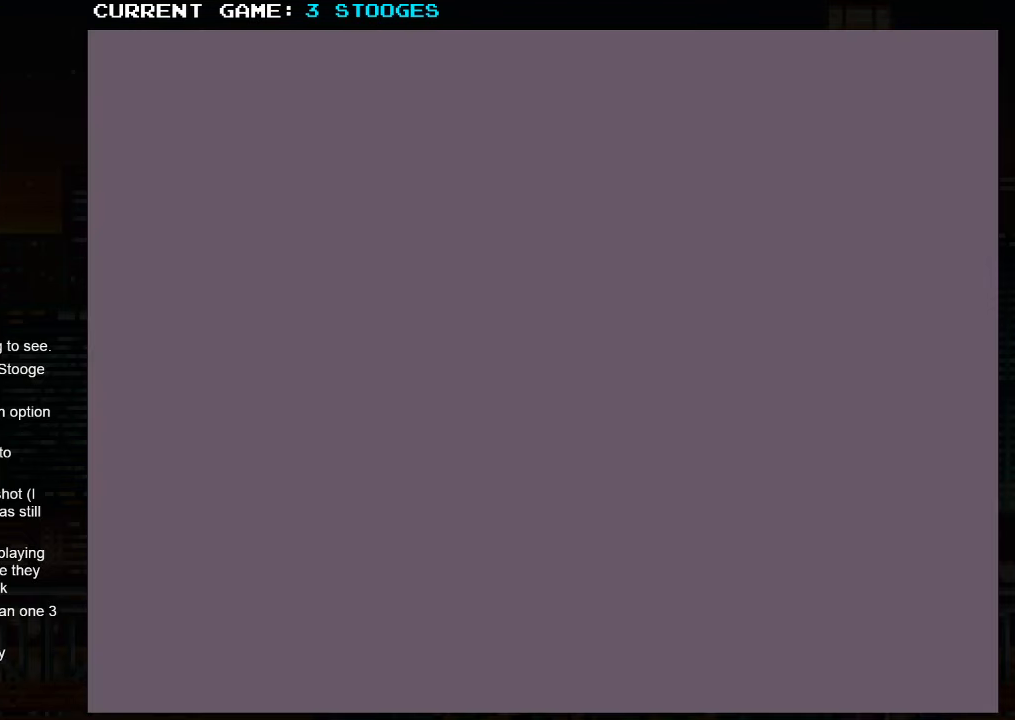
{"buttons": [], "left_stick": "center", "events": []}
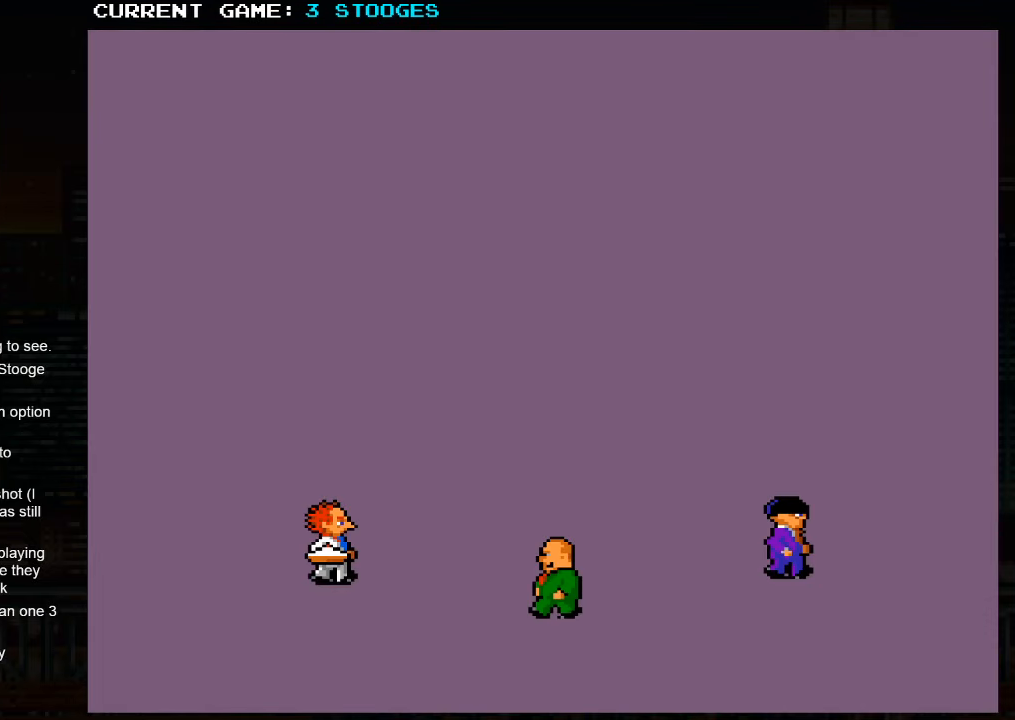
{"buttons": [], "left_stick": "center", "events": []}
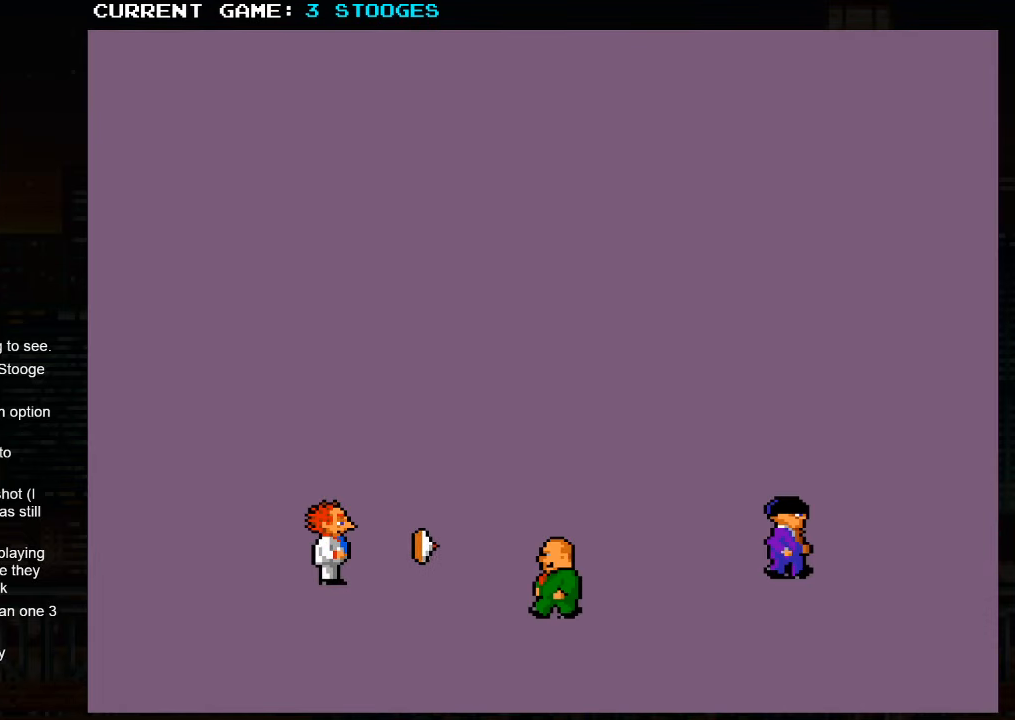
{"buttons": [], "left_stick": "center", "events": [[133, "left_stick", "right"], [217, "left_stick", "center"], [267, "left_stick", "left"], [400, "left_stick", "right"], [483, "left_stick", "center"]]}
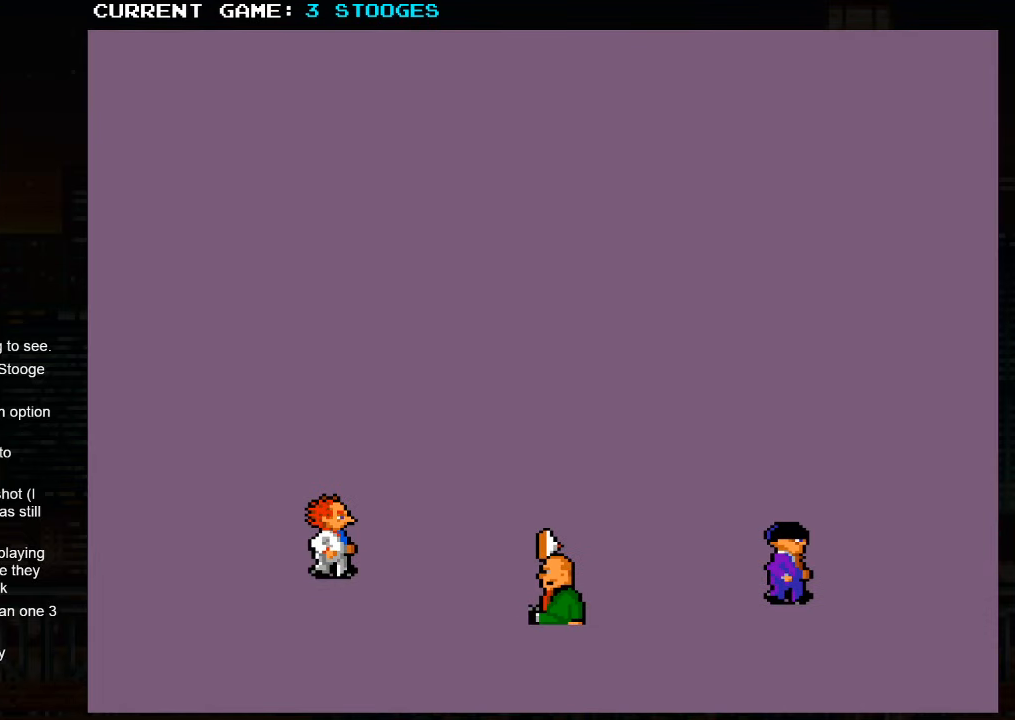
{"buttons": [], "left_stick": "center", "events": [[33, "left_stick", "left"], [167, "left_stick", "center"]]}
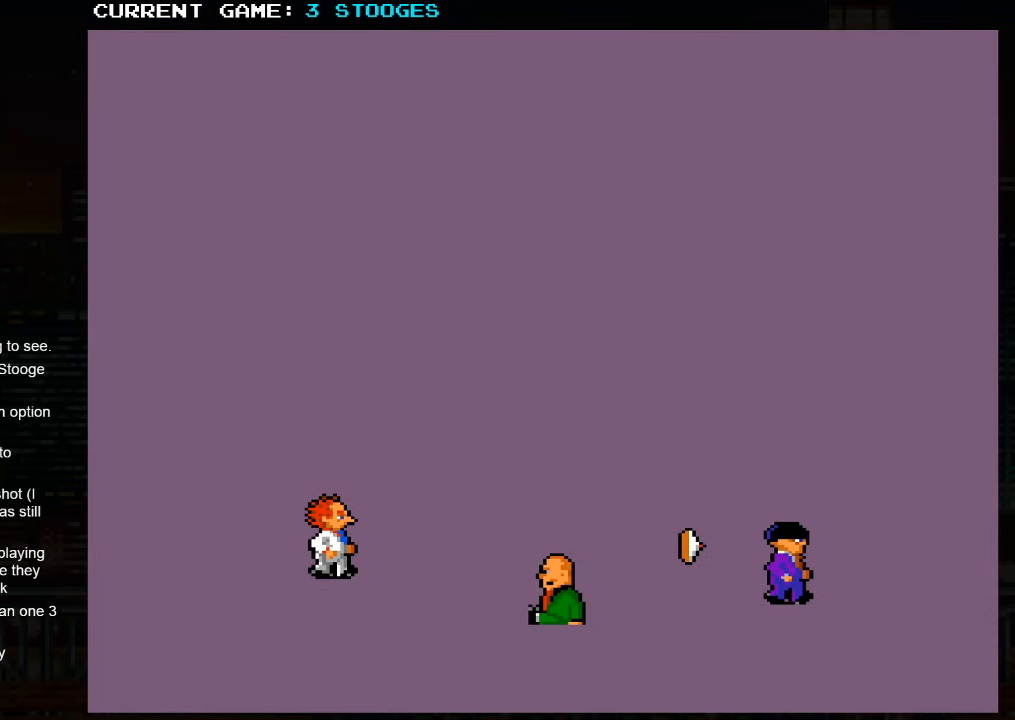
{"buttons": [], "left_stick": "center", "events": []}
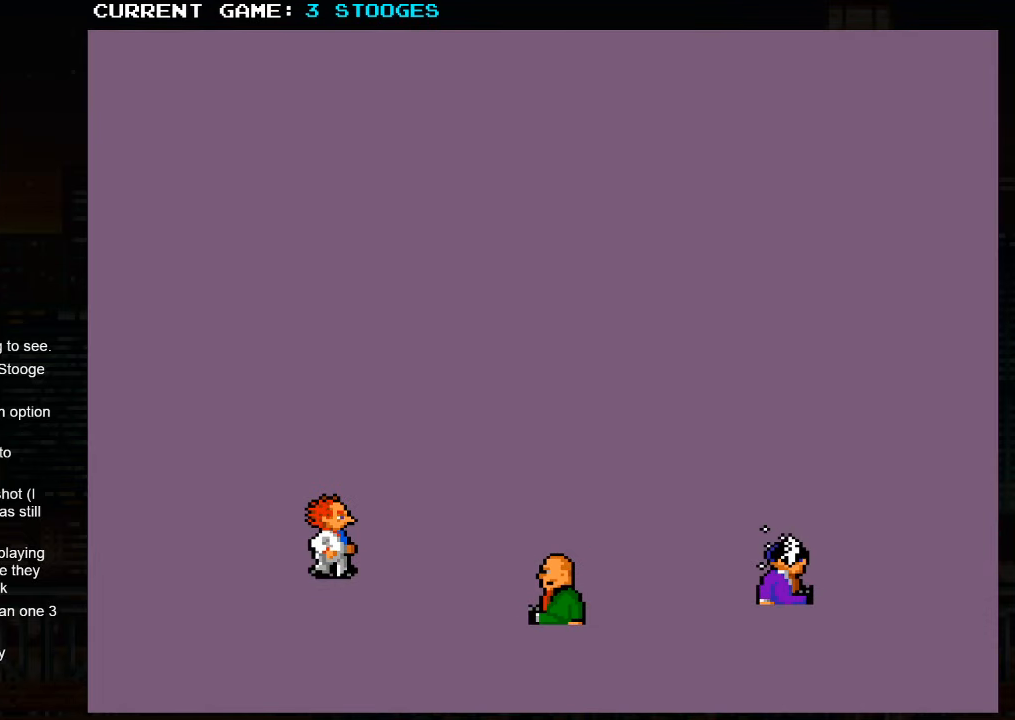
{"buttons": [], "left_stick": "left", "events": [[350, "left_stick", "right"], [400, "left_stick", "center"], [483, "left_stick", "left"]]}
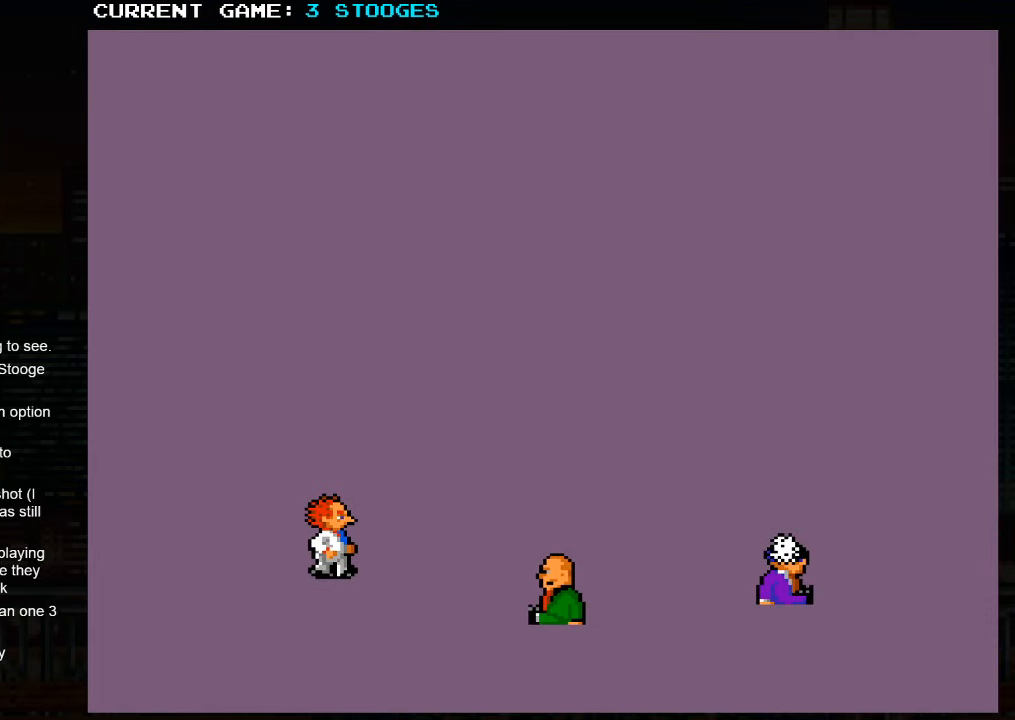
{"buttons": [], "left_stick": "right", "events": [[67, "left_stick", "center"], [117, "left_stick", "right"], [200, "left_stick", "left"], [300, "left_stick", "right"], [383, "left_stick", "left"], [467, "left_stick", "right"]]}